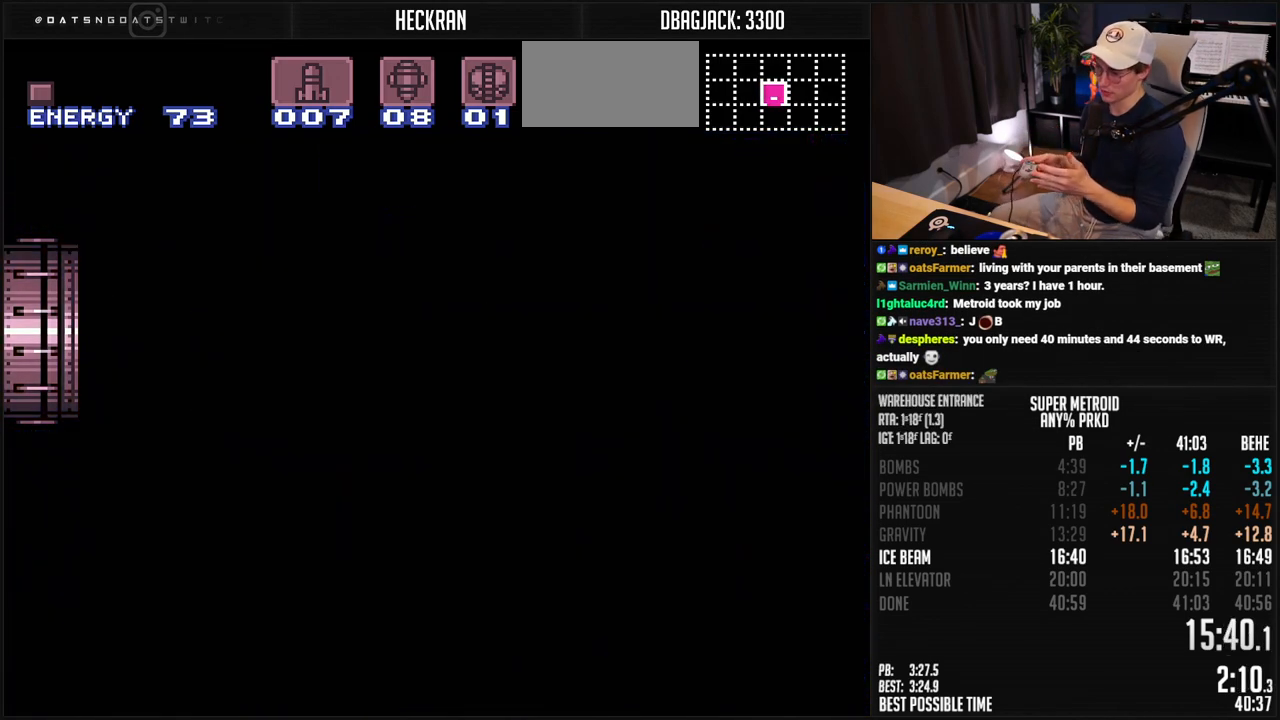
Gameplay with a controller (Nintendo layout); each line is a JSON object with the inputs held at the frame after it. "events" lists button and stick changes between this image and that frame as [ms after this image, input, new state], when the widget could be followed in between. Not read: L3 R3.
{"buttons": [], "events": []}
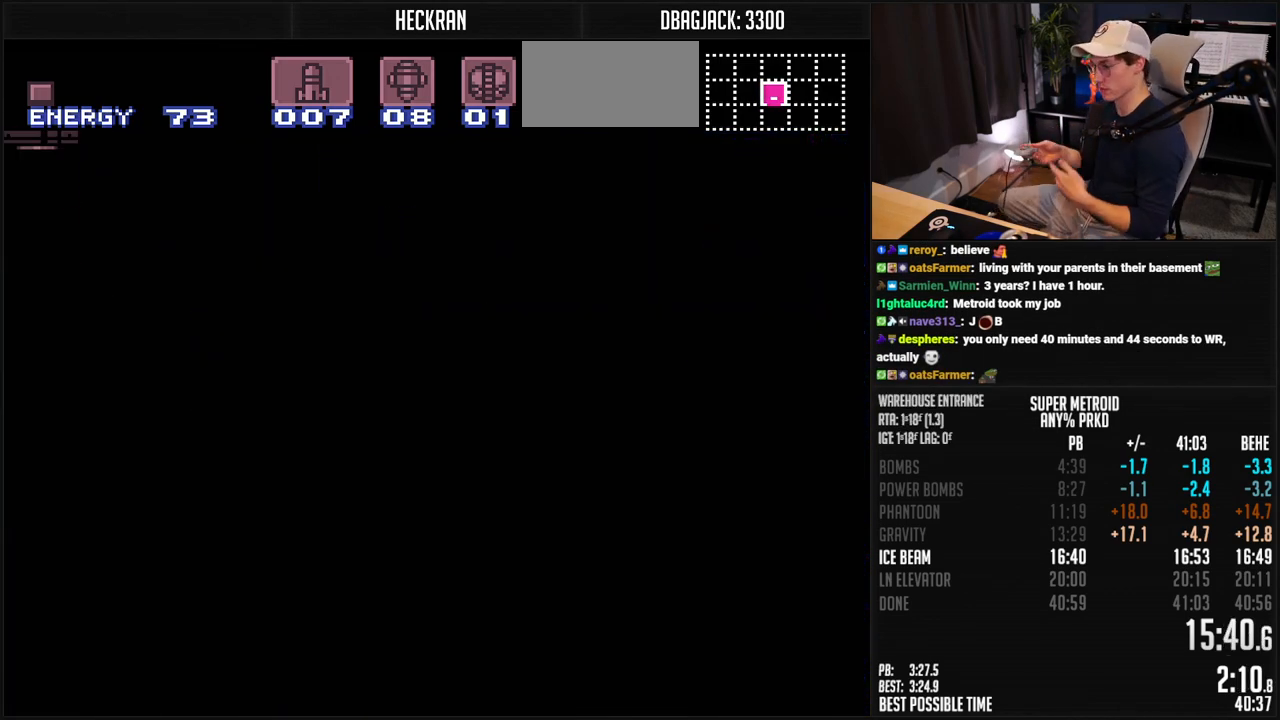
{"buttons": [], "events": []}
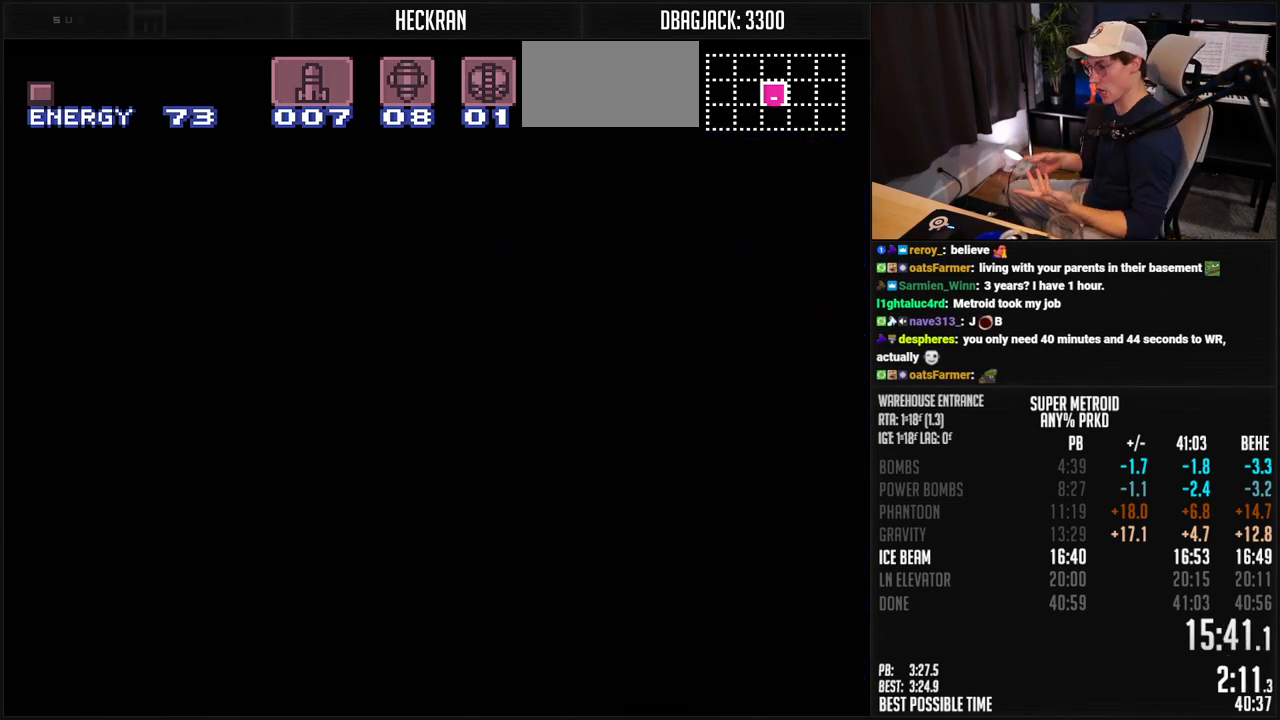
{"buttons": [], "events": []}
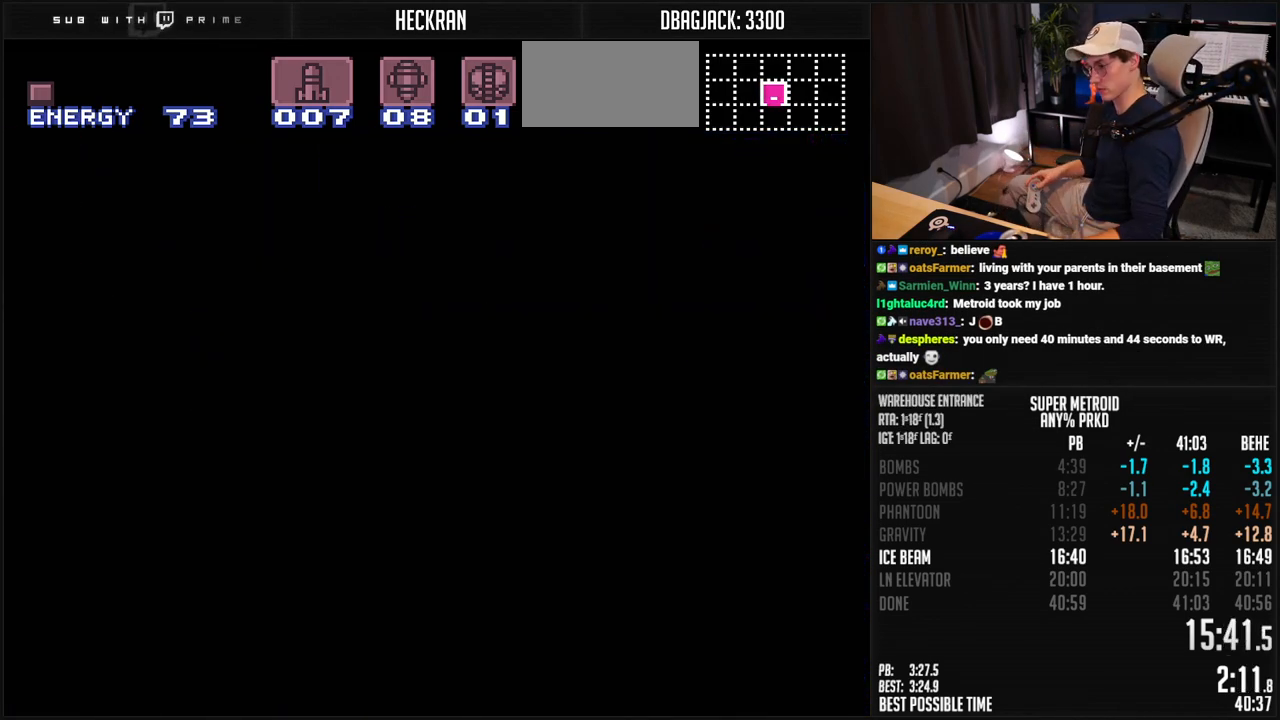
{"buttons": [], "events": []}
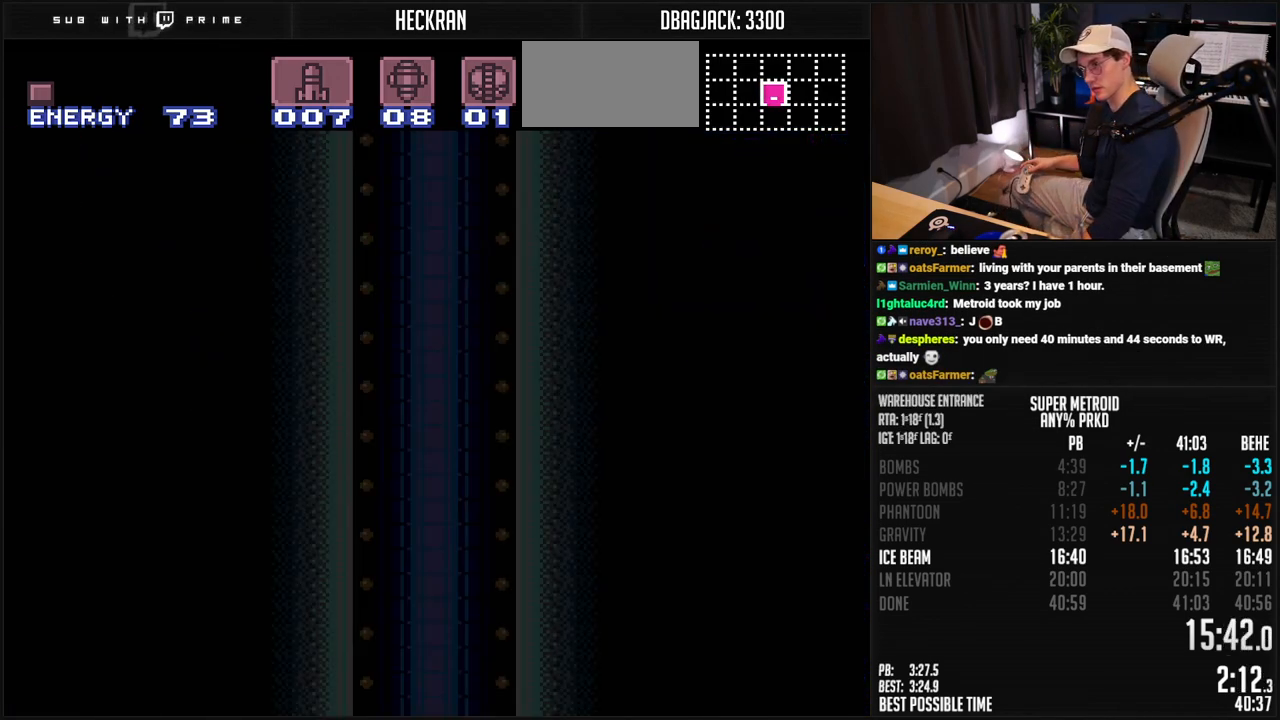
{"buttons": [], "events": []}
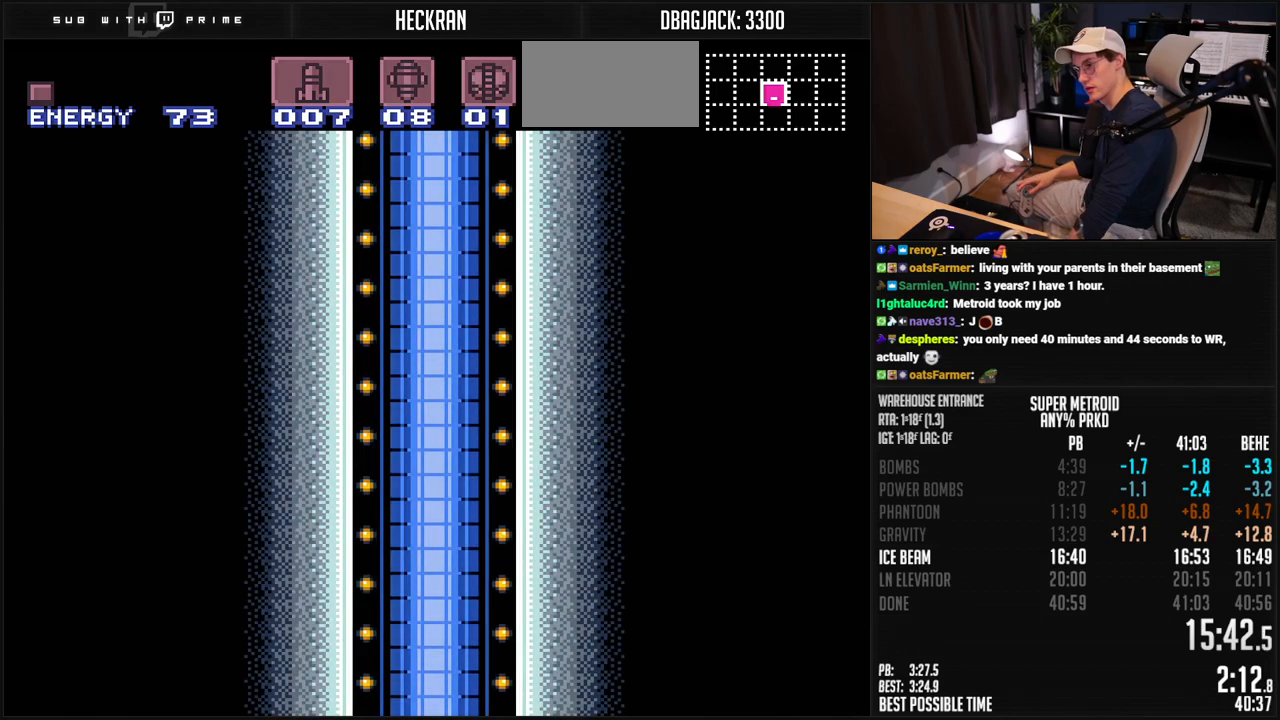
{"buttons": [], "events": [[200, "B", "down"], [350, "B", "up"]]}
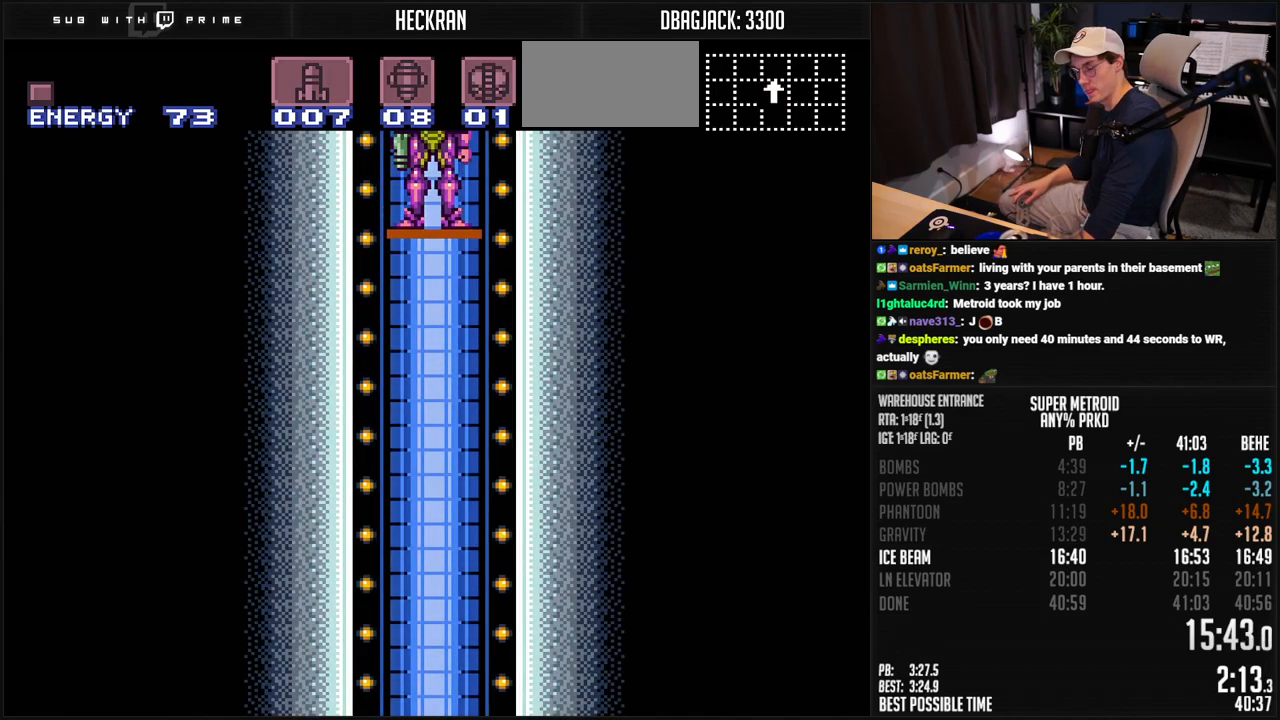
{"buttons": [], "events": []}
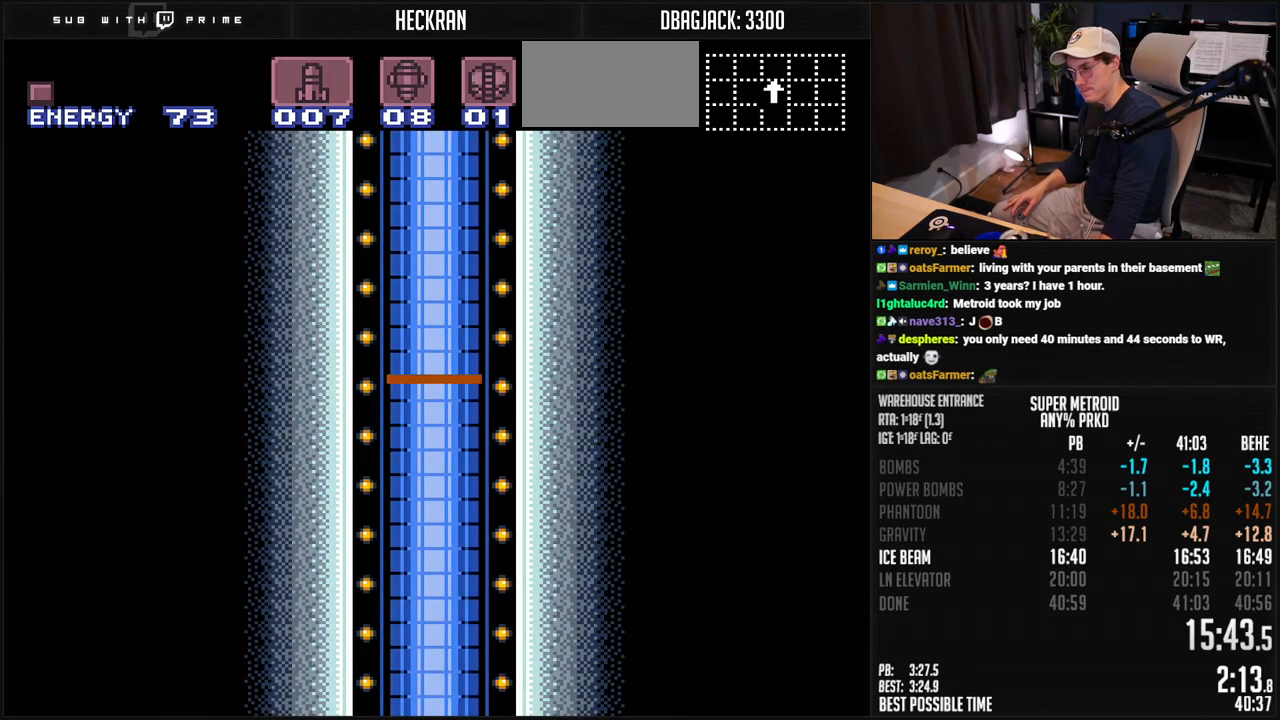
{"buttons": ["B"], "events": [[33, "B", "down"]]}
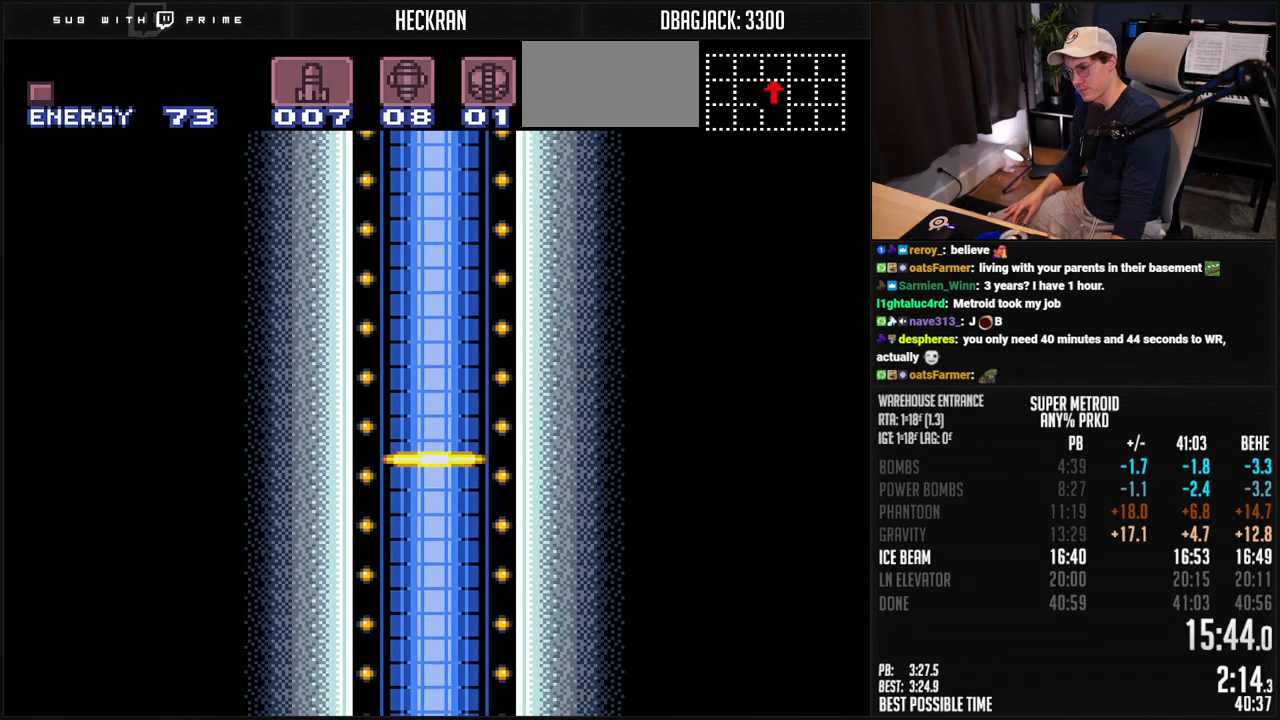
{"buttons": [], "events": [[50, "B", "up"]]}
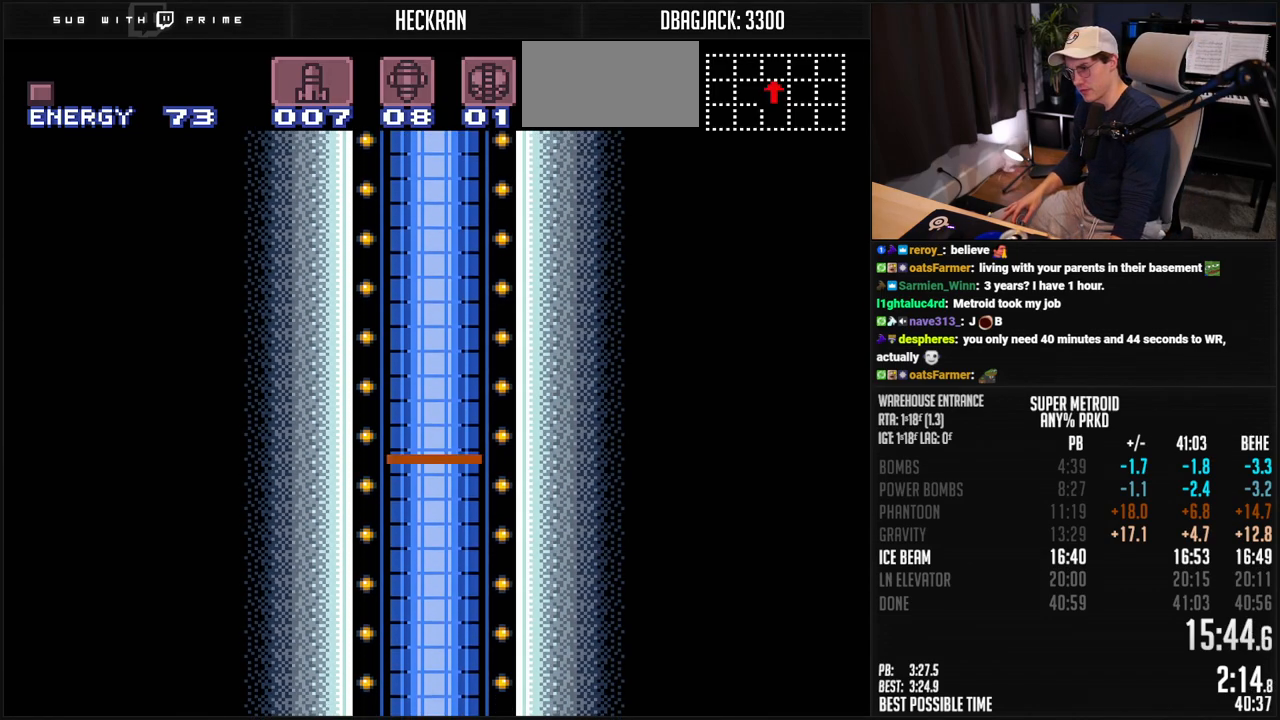
{"buttons": ["B"], "events": [[468, "B", "down"]]}
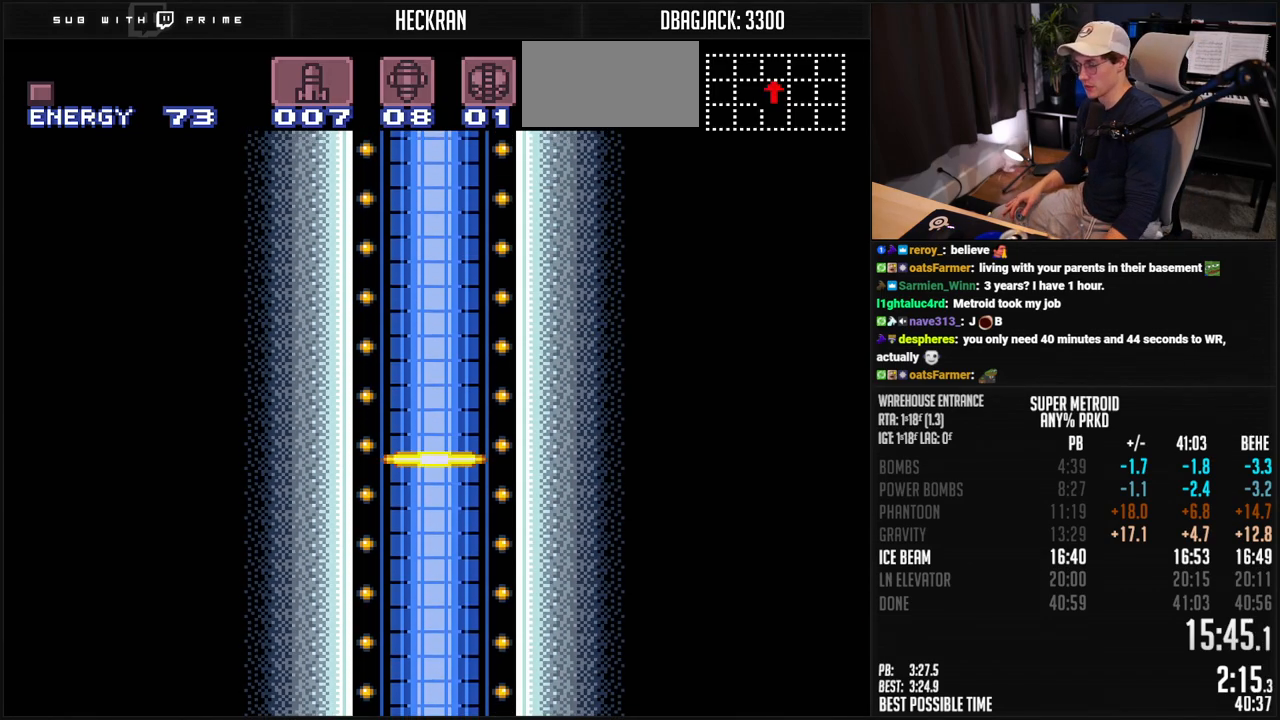
{"buttons": ["B"], "events": [[250, "B", "up"], [401, "B", "down"]]}
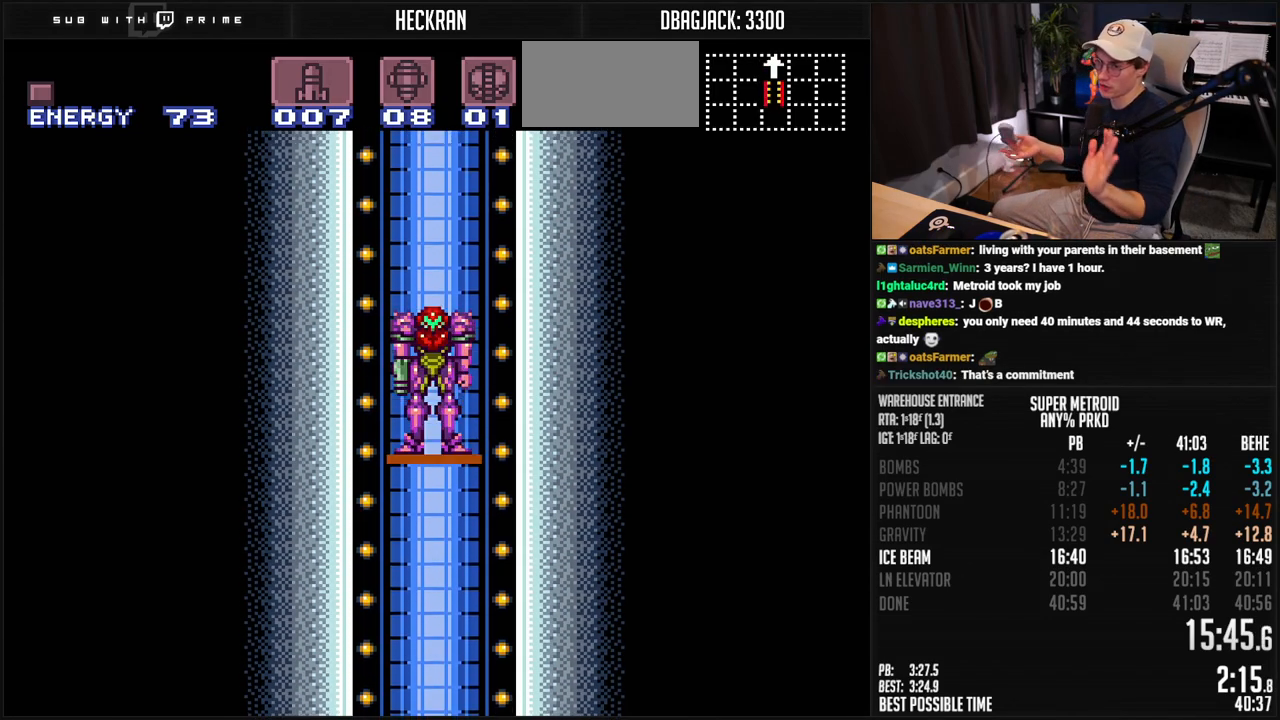
{"buttons": [], "events": [[33, "B", "up"], [150, "B", "down"], [301, "B", "up"]]}
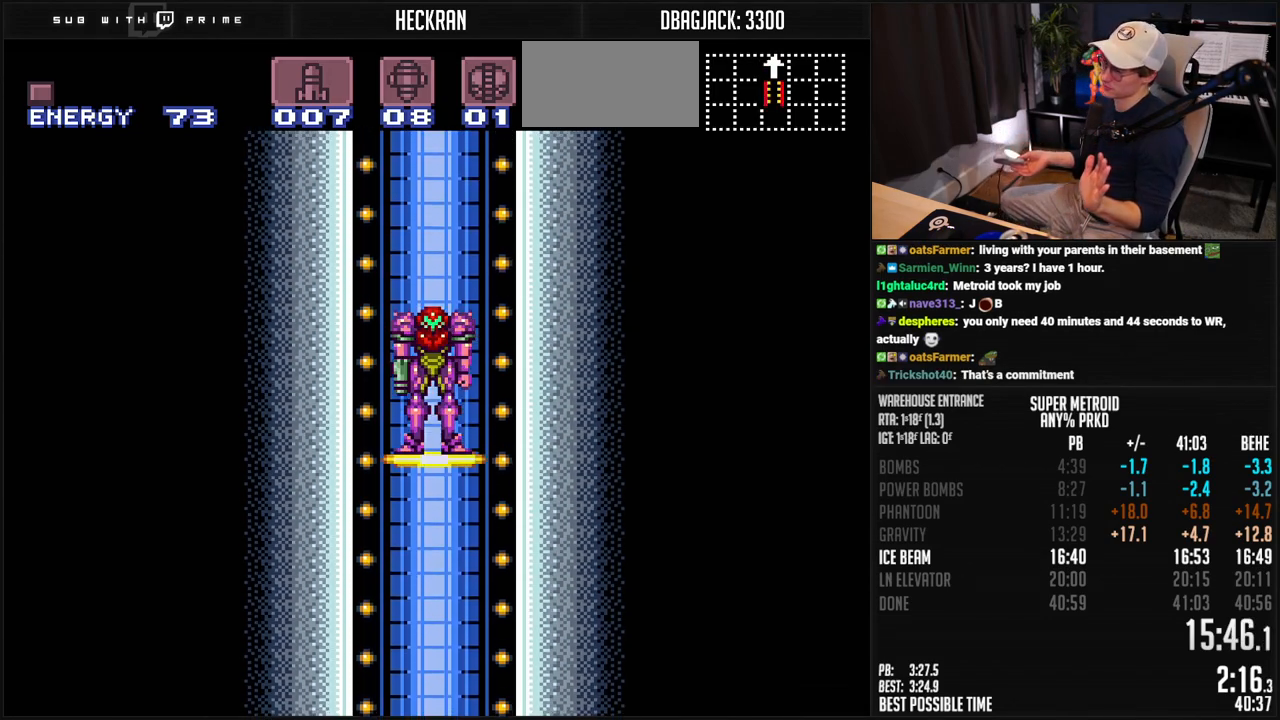
{"buttons": [], "events": []}
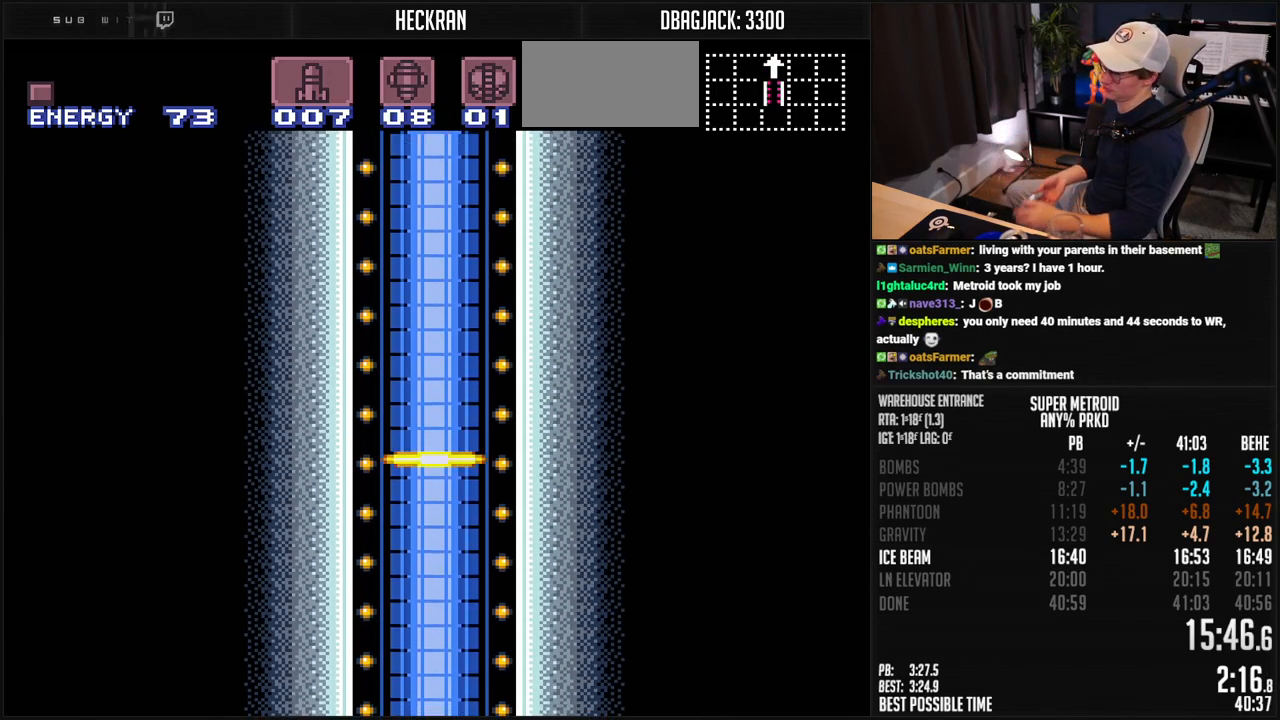
{"buttons": [], "events": [[234, "B", "down"], [484, "B", "up"]]}
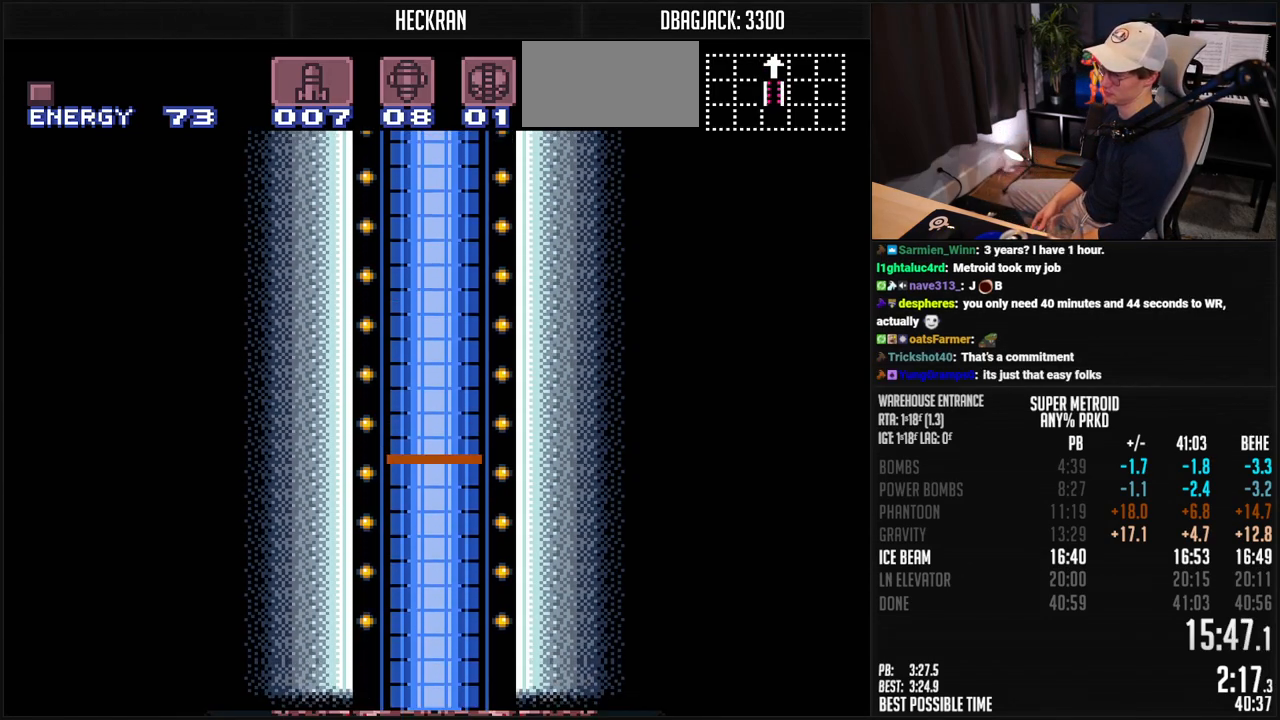
{"buttons": ["B"], "events": [[318, "B", "down"]]}
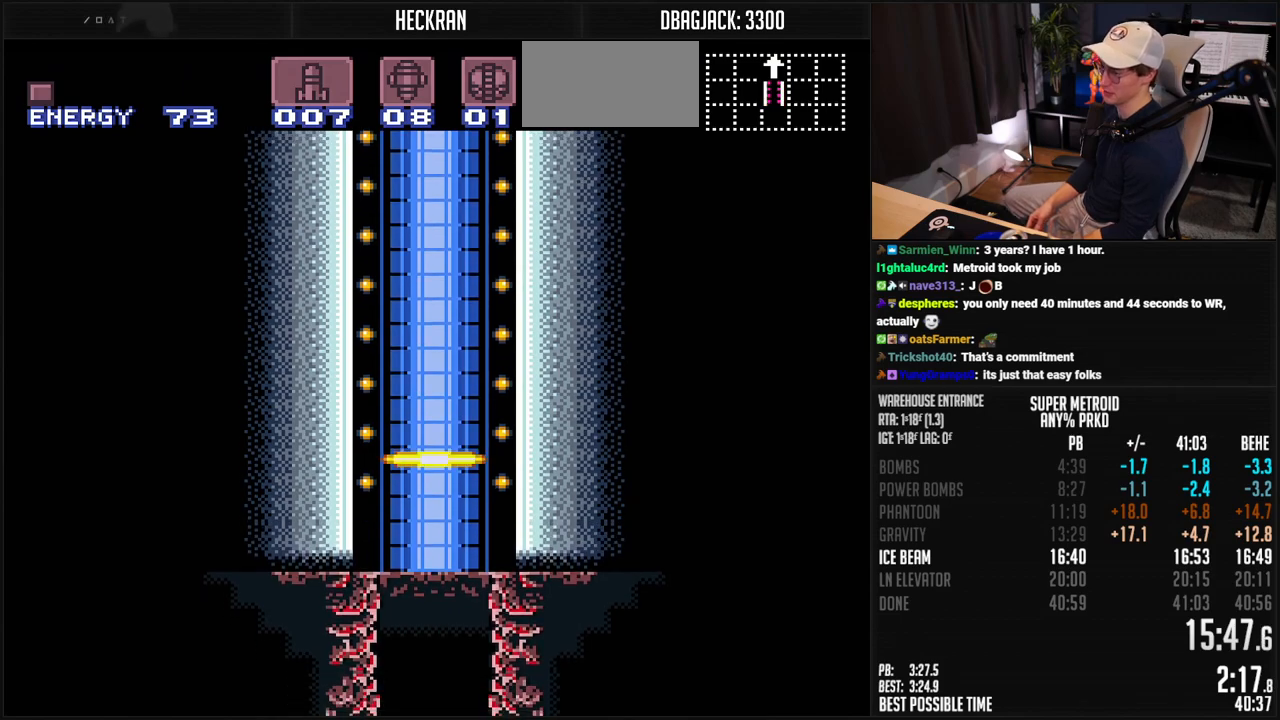
{"buttons": ["B"], "events": []}
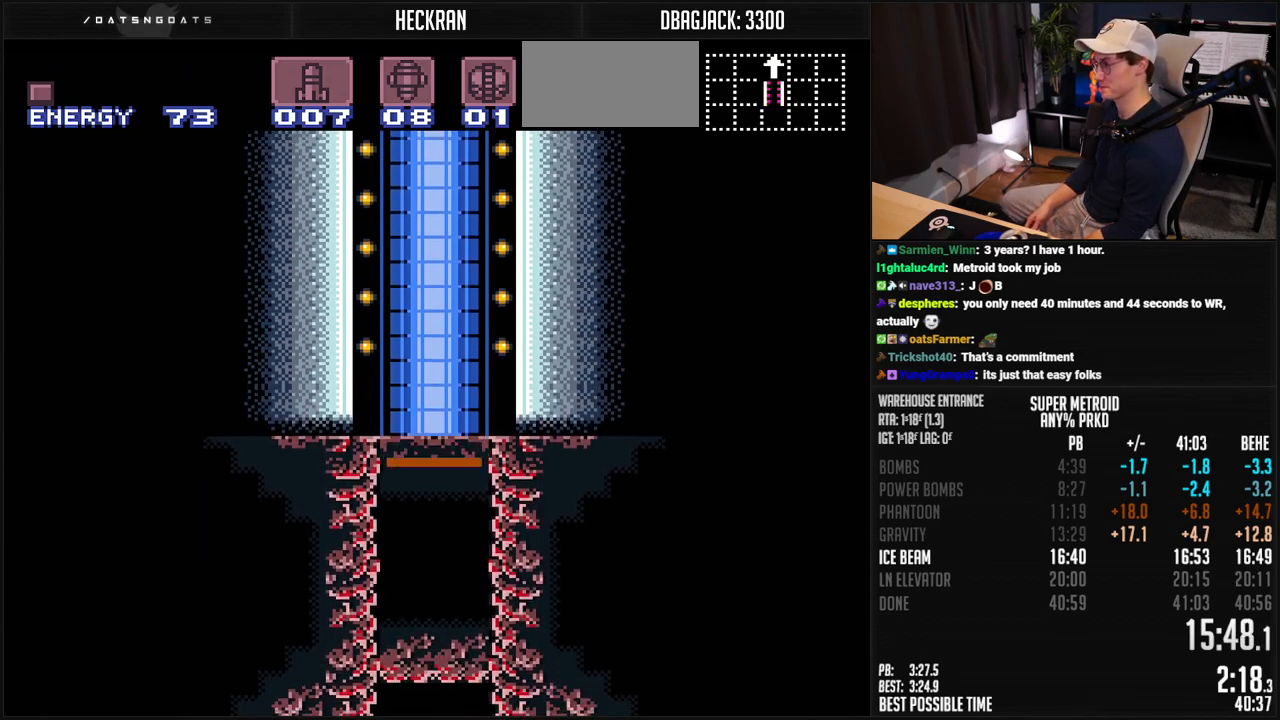
{"buttons": ["B"], "events": [[17, "B", "up"], [284, "B", "down"]]}
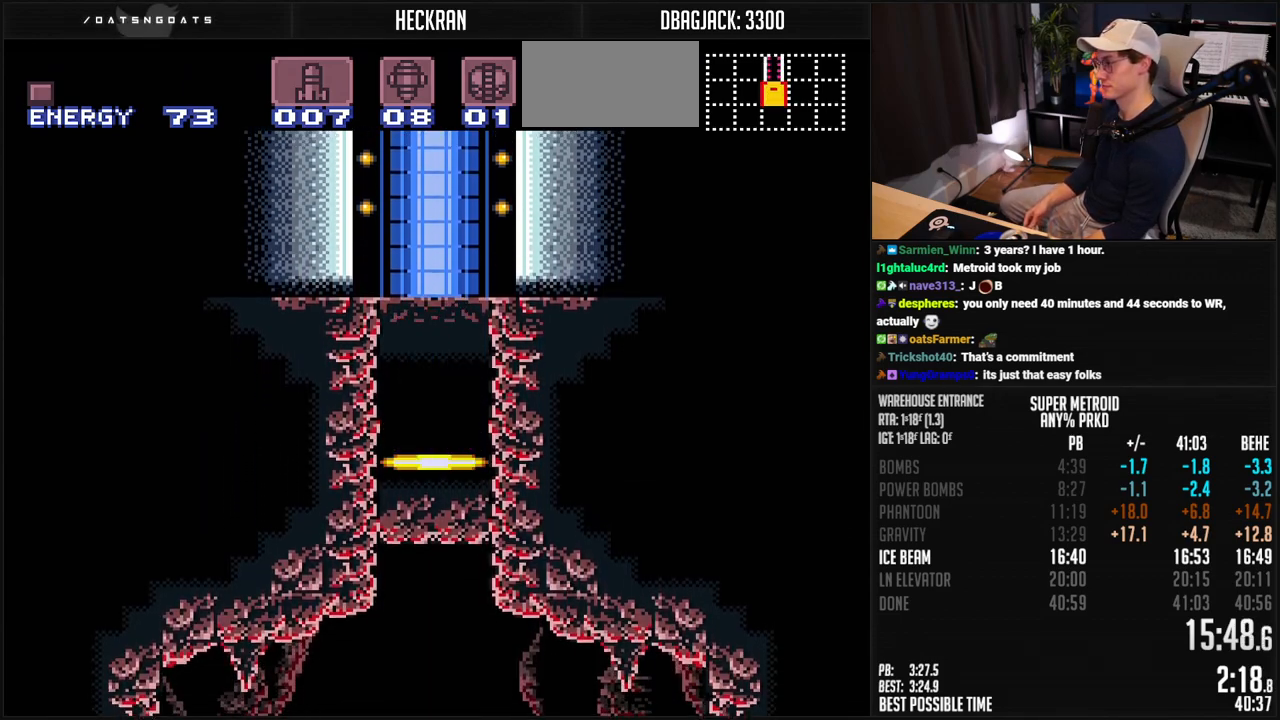
{"buttons": ["B"], "events": []}
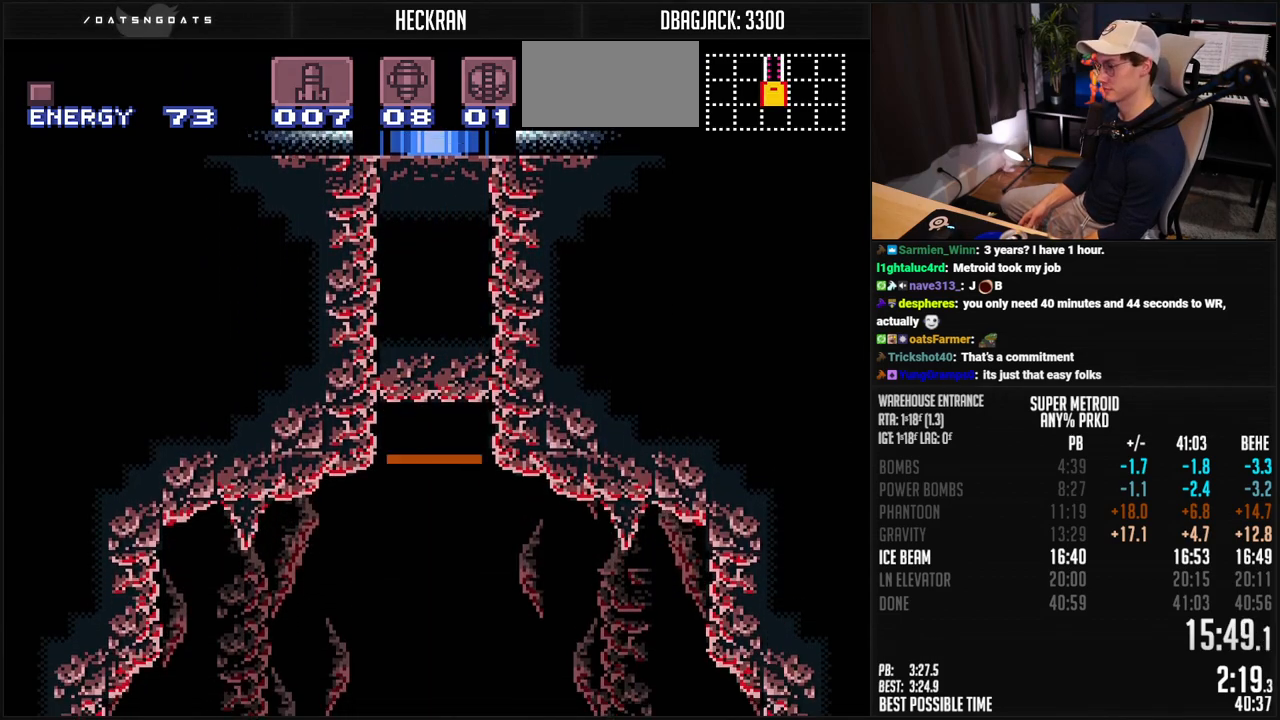
{"buttons": ["B", "DPAD_LEFT"], "events": [[251, "DPAD_LEFT", "down"], [401, "R1", "down"], [485, "R1", "up"]]}
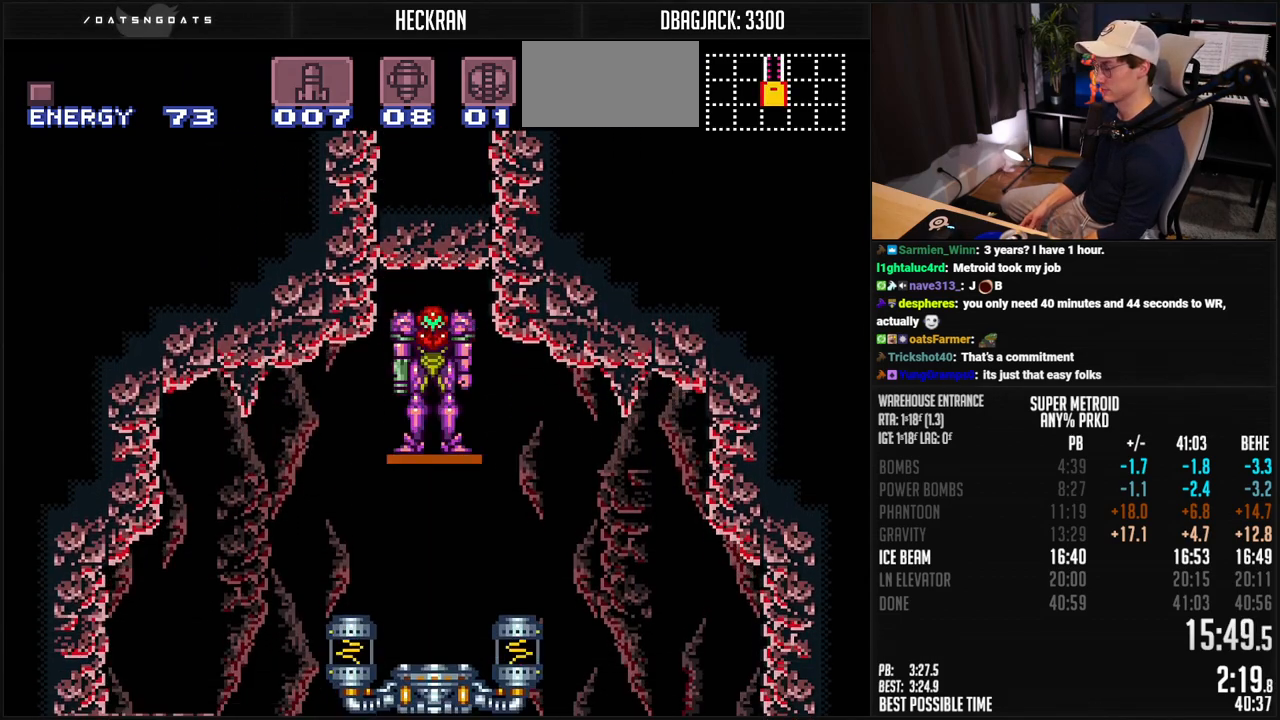
{"buttons": ["A", "B", "DPAD_LEFT"], "events": [[67, "R1", "down"], [117, "R1", "up"], [167, "A", "down"]]}
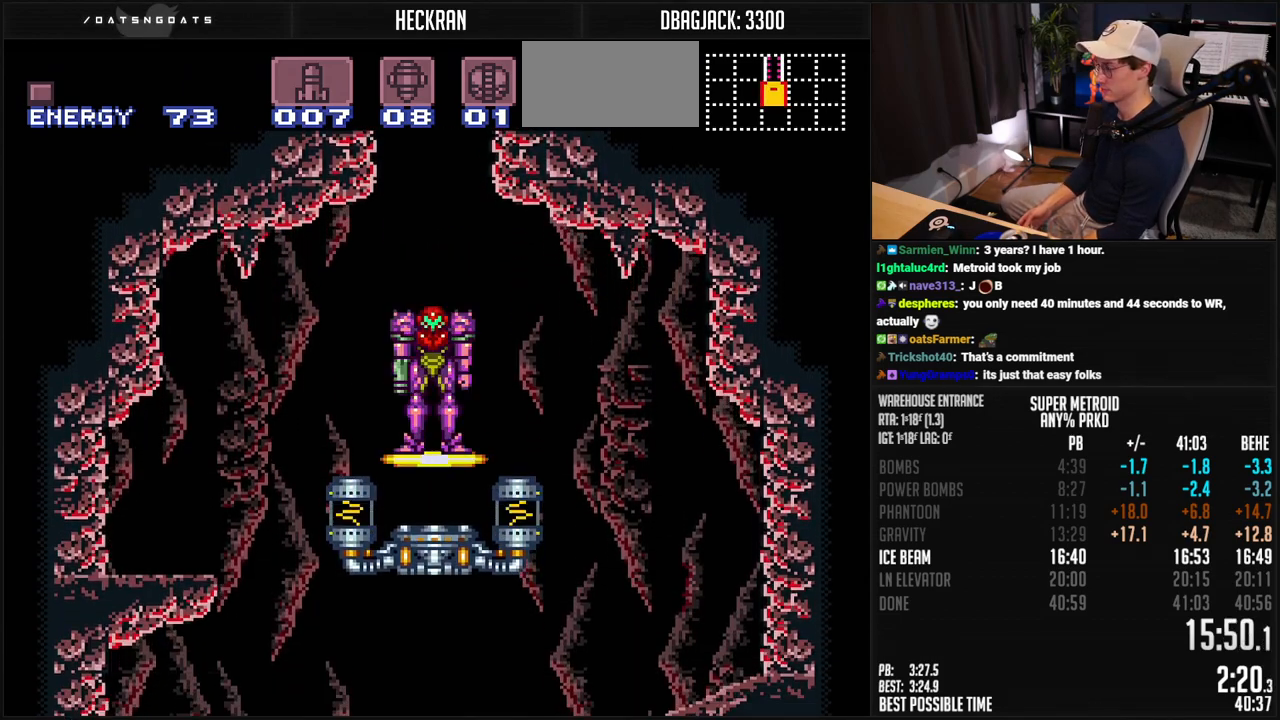
{"buttons": ["B", "DPAD_LEFT"], "events": [[250, "A", "up"], [250, "B", "up"], [434, "B", "down"]]}
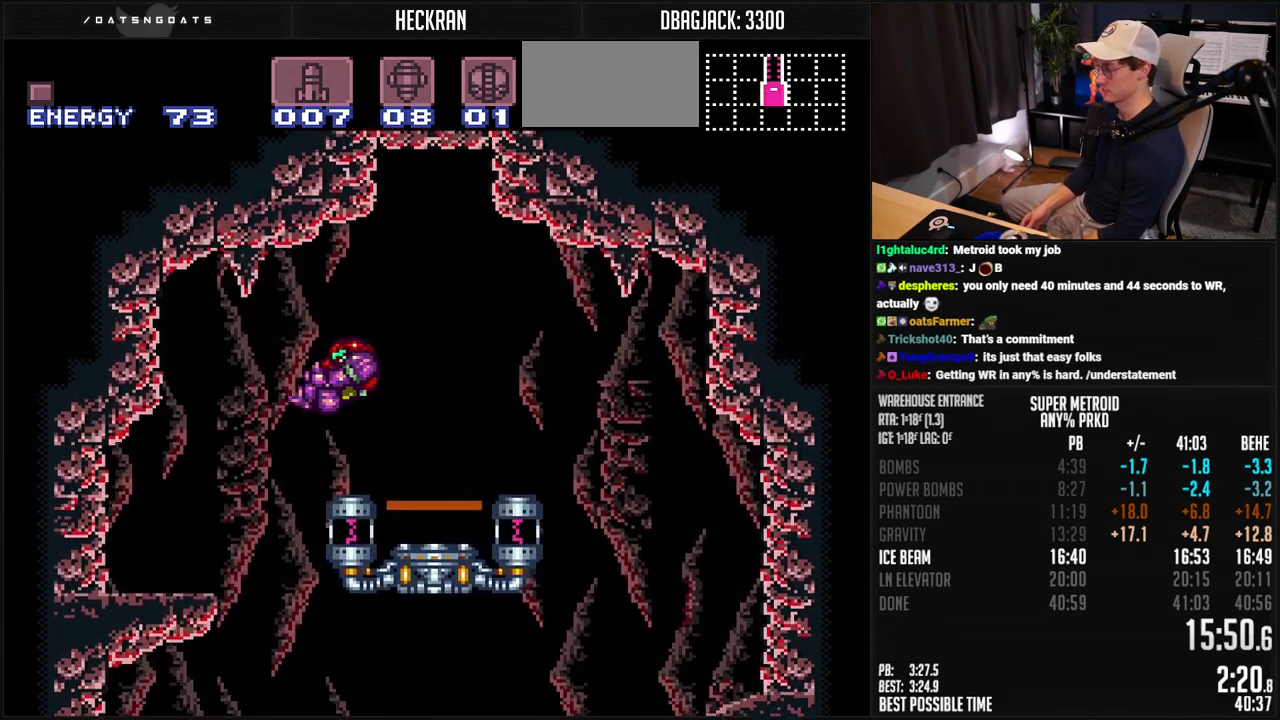
{"buttons": ["B", "X", "L1", "DPAD_RIGHT"], "events": [[200, "DPAD_LEFT", "up"], [200, "DPAD_RIGHT", "down"], [234, "L1", "down"], [468, "X", "down"]]}
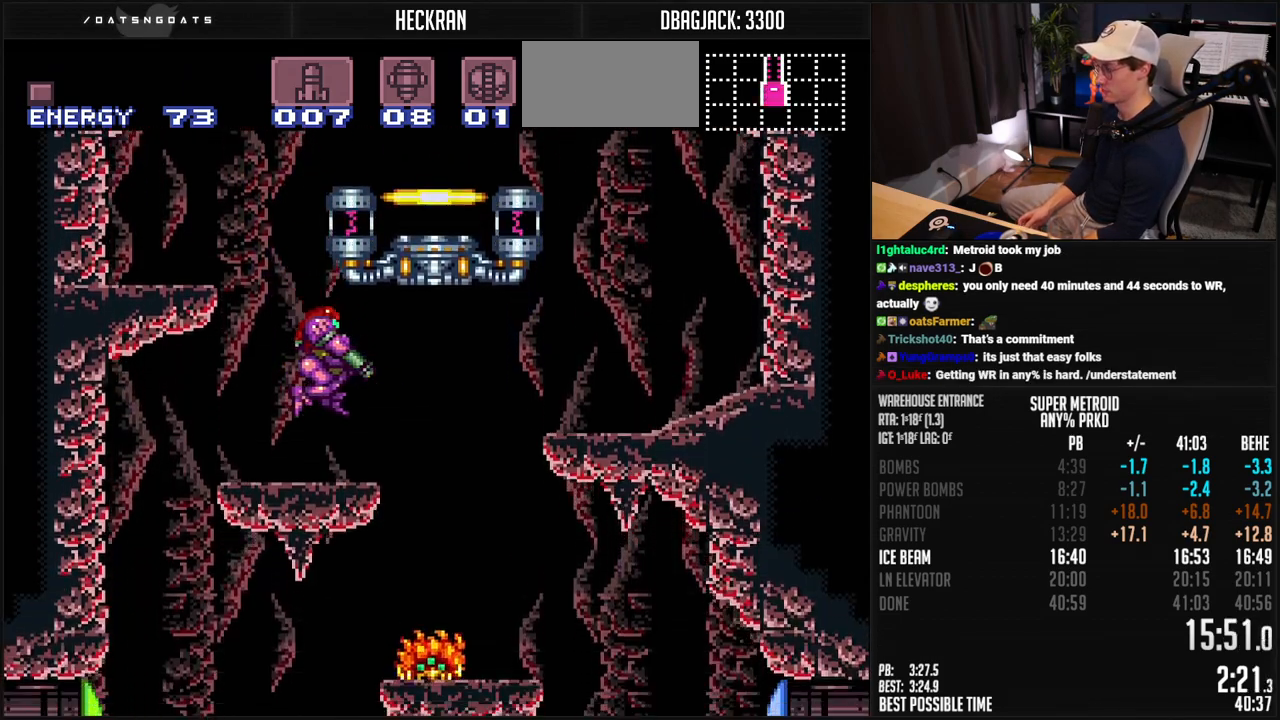
{"buttons": ["B", "DPAD_DOWN", "DPAD_LEFT"], "events": [[17, "X", "up"], [67, "L1", "up"], [100, "Y", "down"], [150, "Y", "up"], [200, "Y", "down"], [234, "DPAD_RIGHT", "up"], [250, "Y", "up"], [267, "DPAD_LEFT", "down"], [468, "DPAD_DOWN", "down"]]}
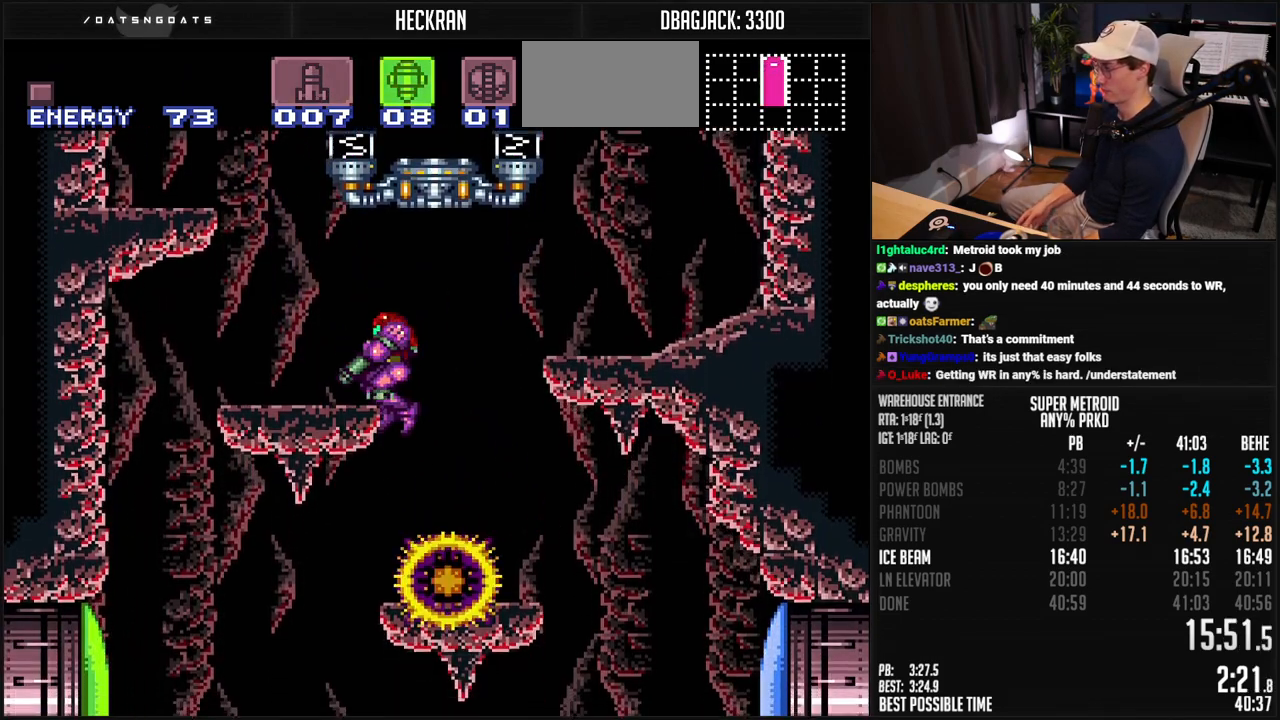
{"buttons": ["B", "R1"], "events": [[17, "DPAD_LEFT", "up"], [33, "DPAD_RIGHT", "down"], [418, "DPAD_DOWN", "up"], [418, "DPAD_RIGHT", "up"], [434, "R1", "down"]]}
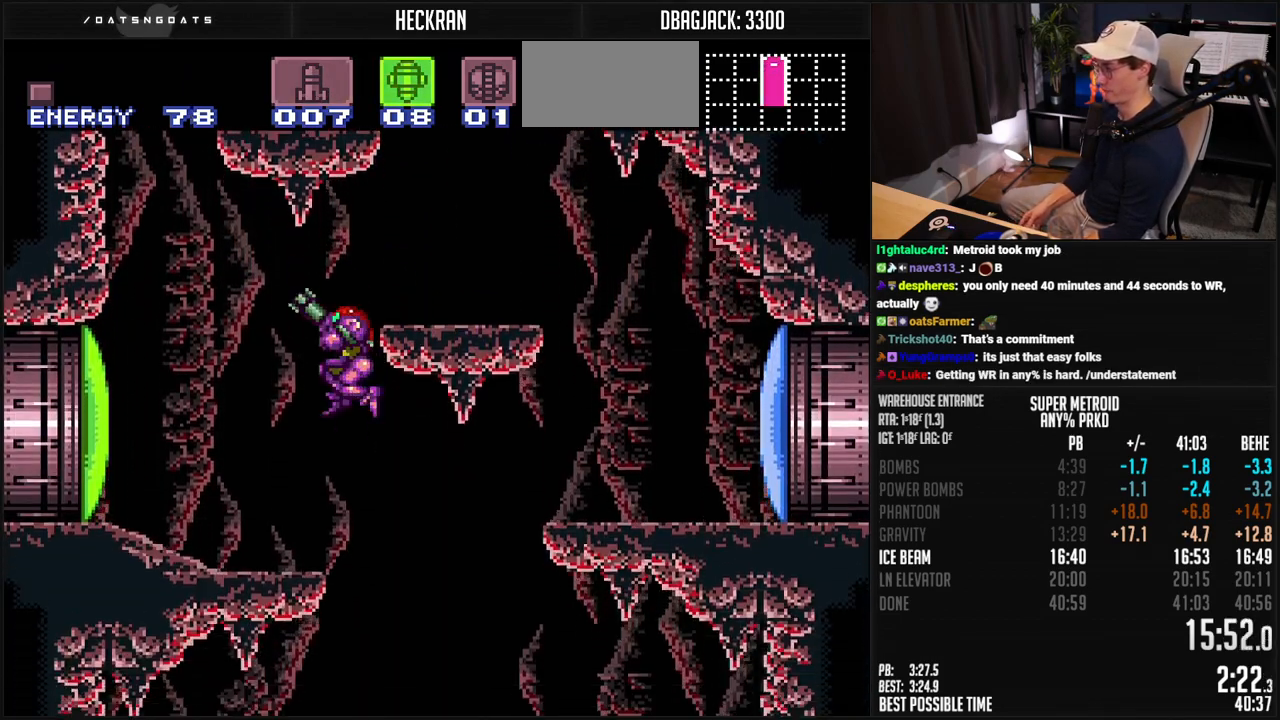
{"buttons": ["B", "DPAD_DOWN", "DPAD_RIGHT"], "events": [[17, "R1", "up"], [117, "X", "down"], [201, "DPAD_DOWN", "down"], [201, "X", "up"], [284, "DPAD_RIGHT", "down"]]}